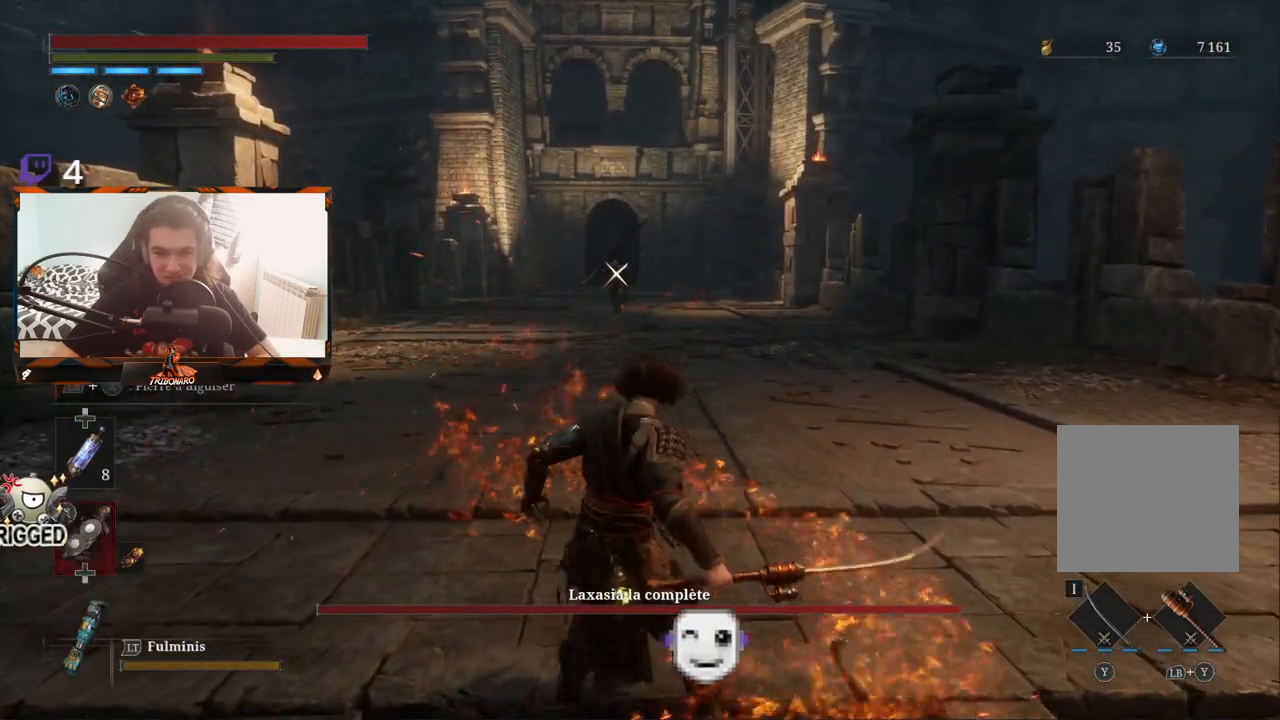
Gameplay with a controller (Xbox layout); each line is a JSON object with the inputs held at the frame after it. "events" lists button and stick changes between this image and that frame as [ms after this image, input, new state], when the widget could be followed in between.
{"buttons": [], "left_stick": "up", "right_stick": "center", "events": [[33, "DPAD_UP", "down"], [133, "DPAD_UP", "up"], [333, "left_stick", "up"]]}
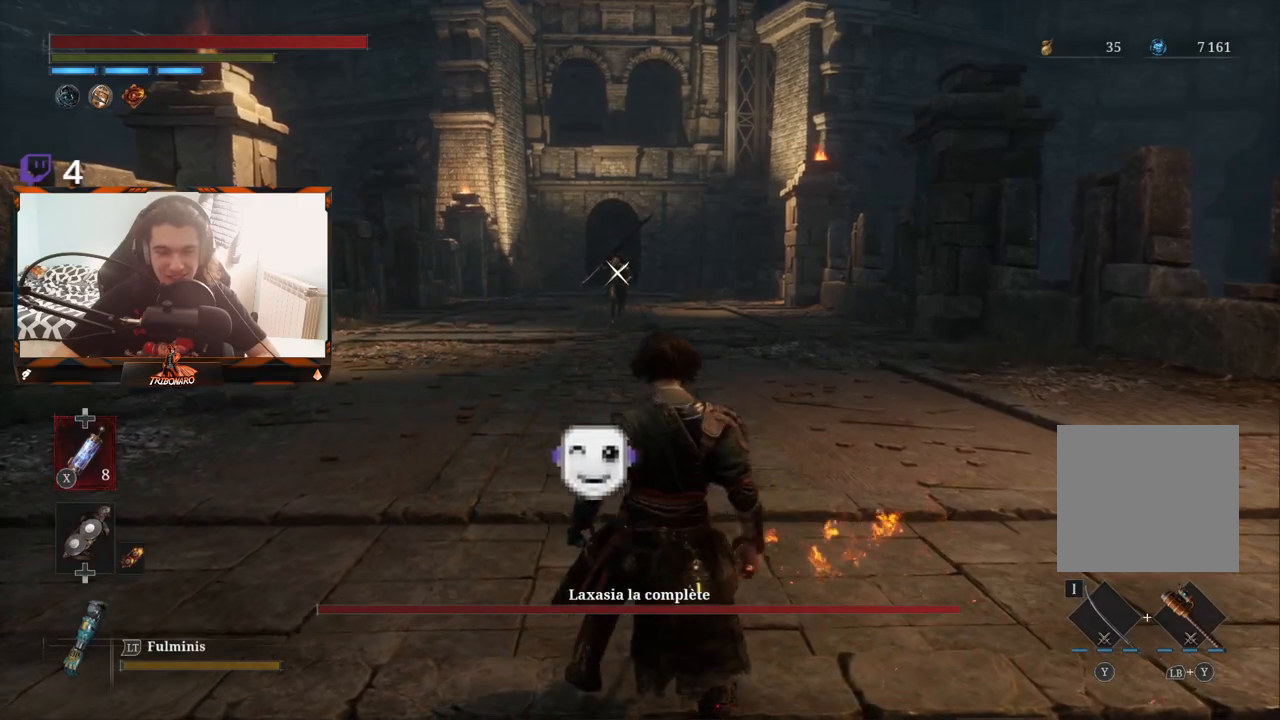
{"buttons": [], "left_stick": "up", "right_stick": "center", "events": []}
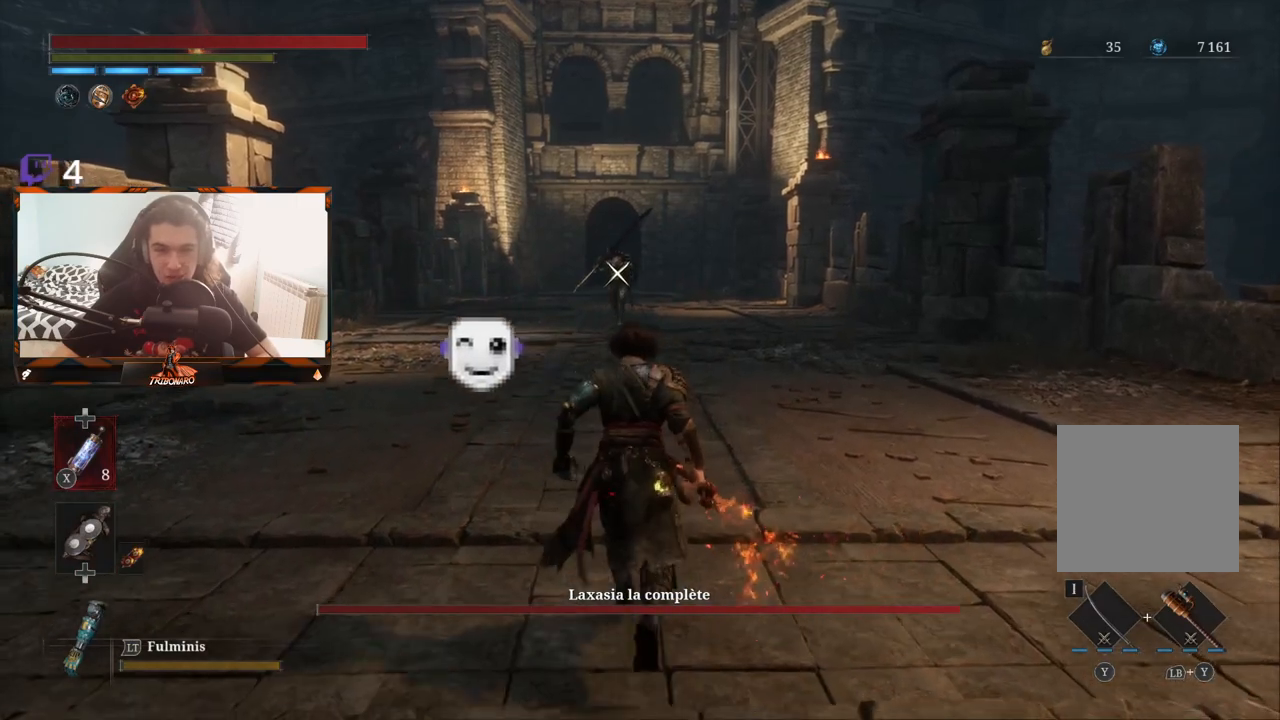
{"buttons": [], "left_stick": "up", "right_stick": "center", "events": []}
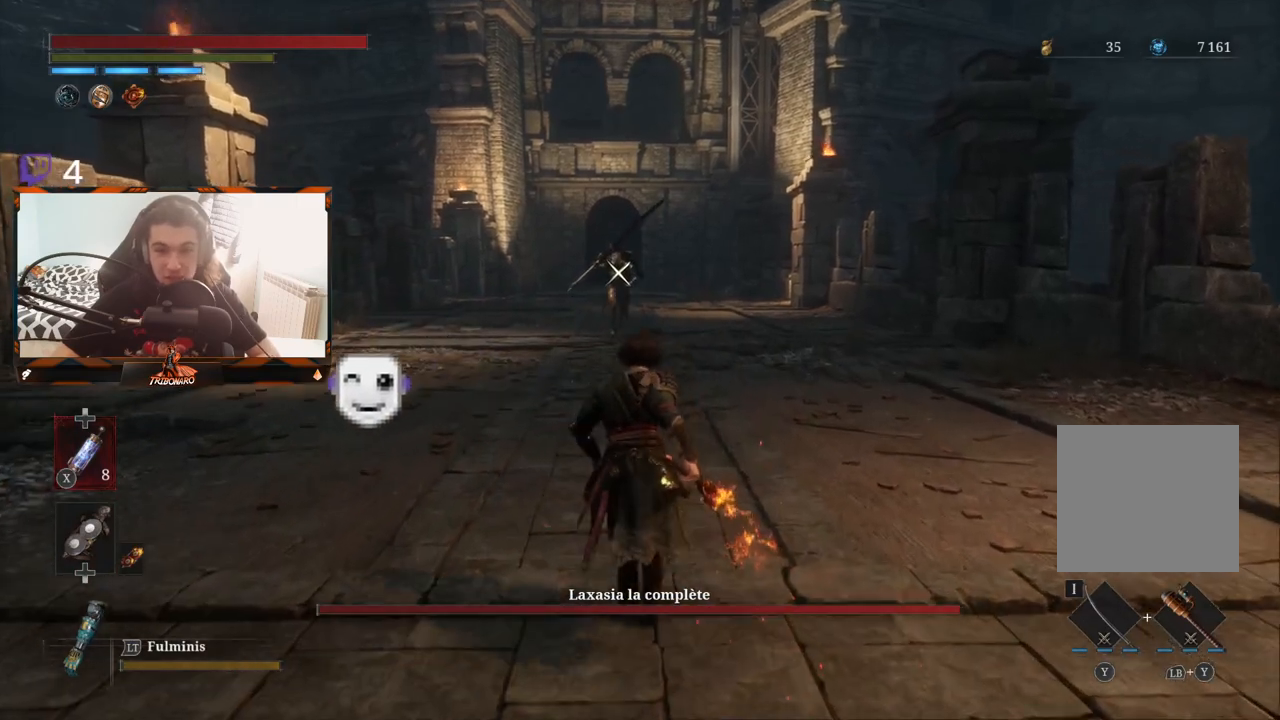
{"buttons": [], "left_stick": "up", "right_stick": "center", "events": []}
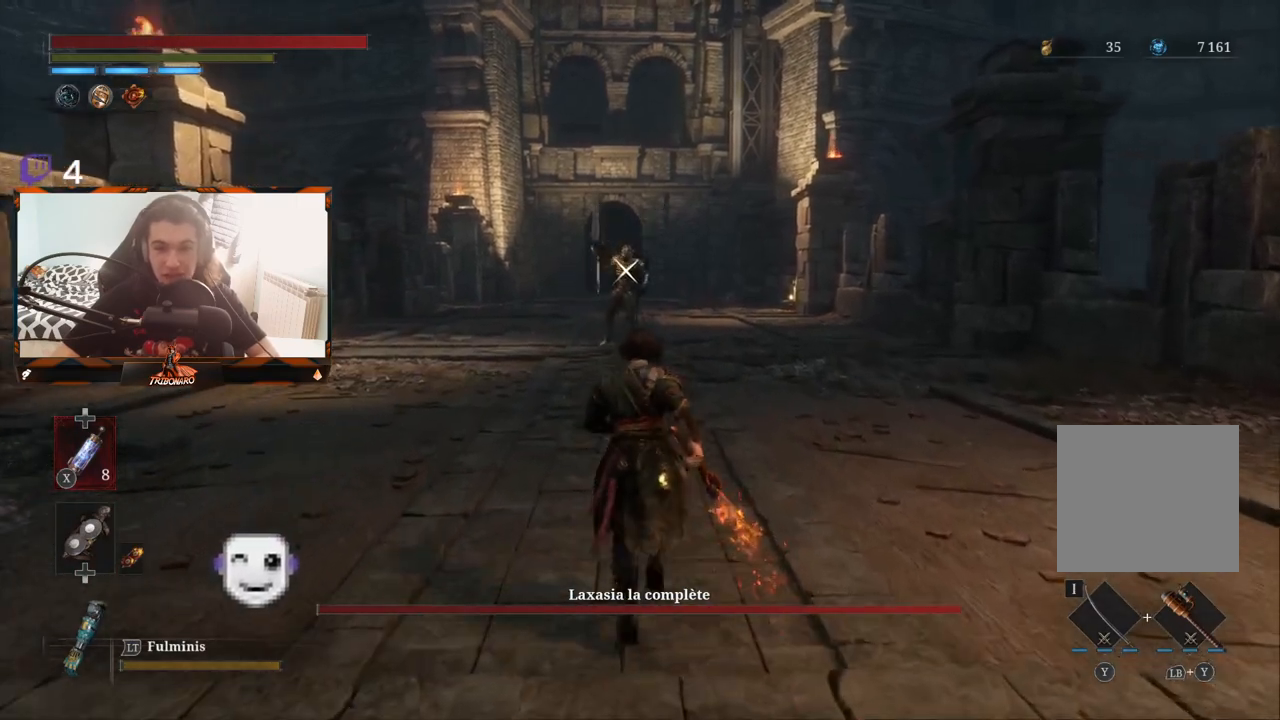
{"buttons": [], "left_stick": "up", "right_stick": "center", "events": []}
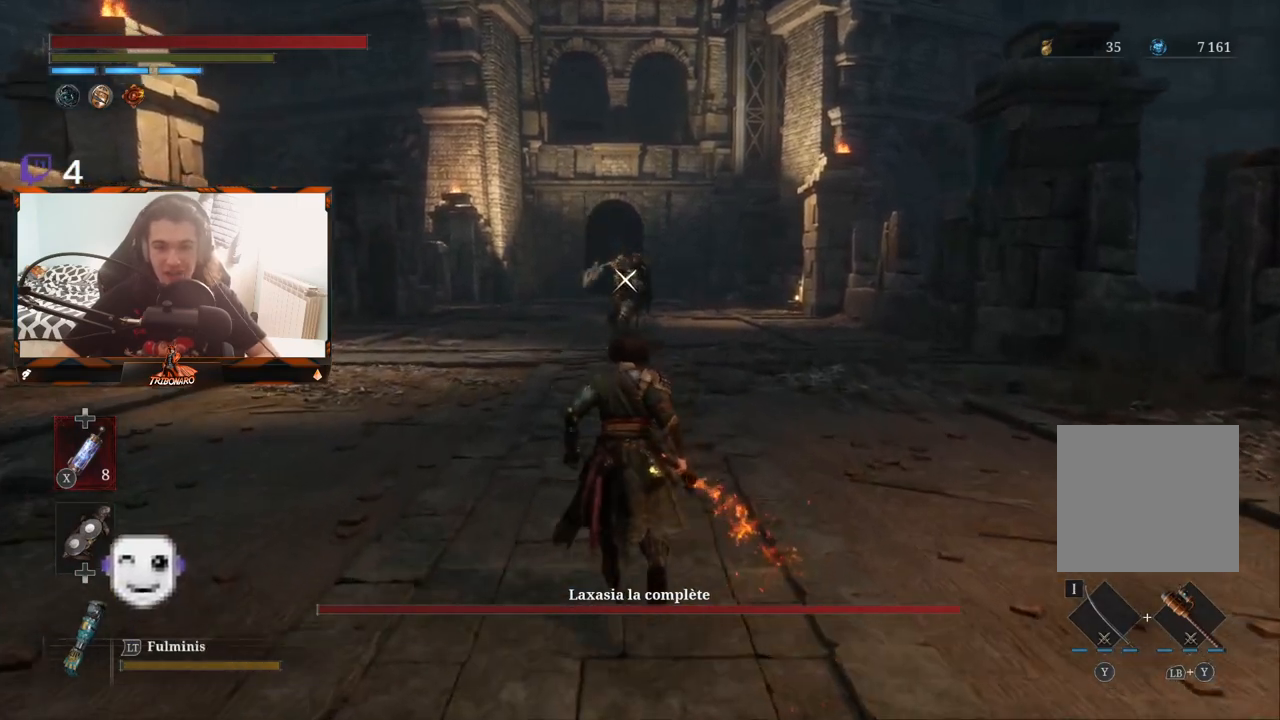
{"buttons": [], "left_stick": "up", "right_stick": "center", "events": []}
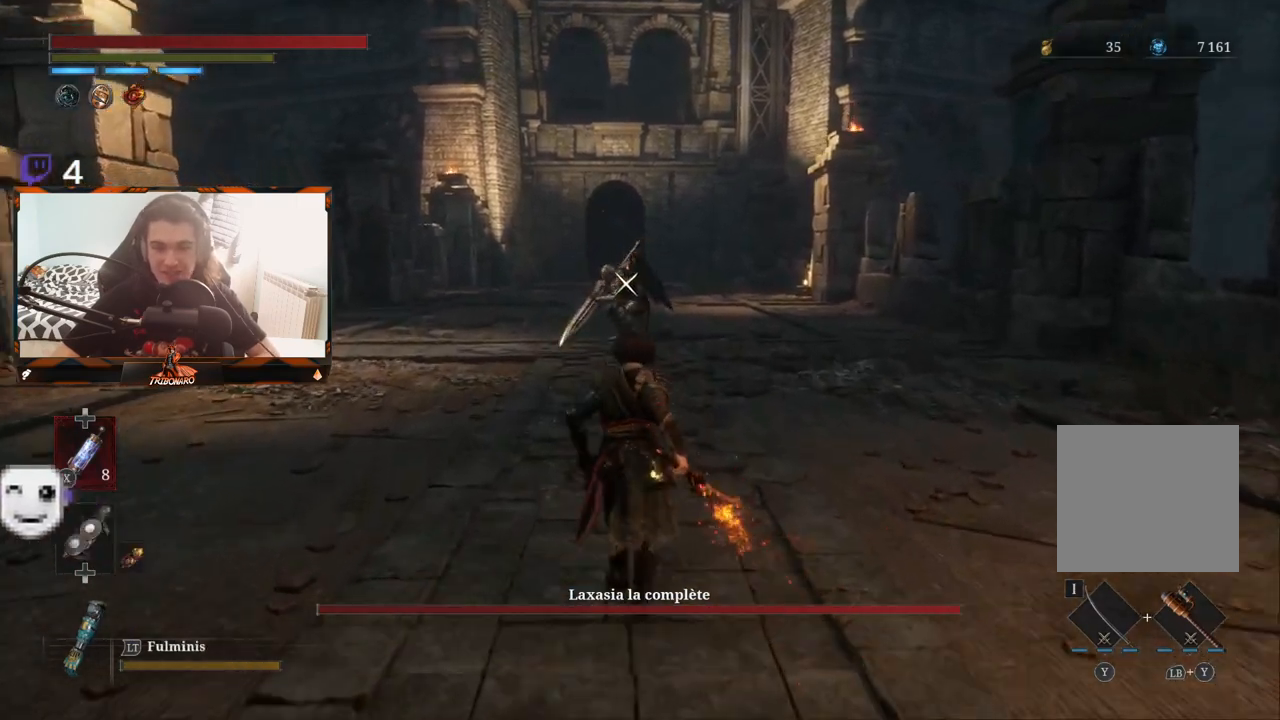
{"buttons": [], "left_stick": "center", "right_stick": "center", "events": [[33, "left_stick", "center"]]}
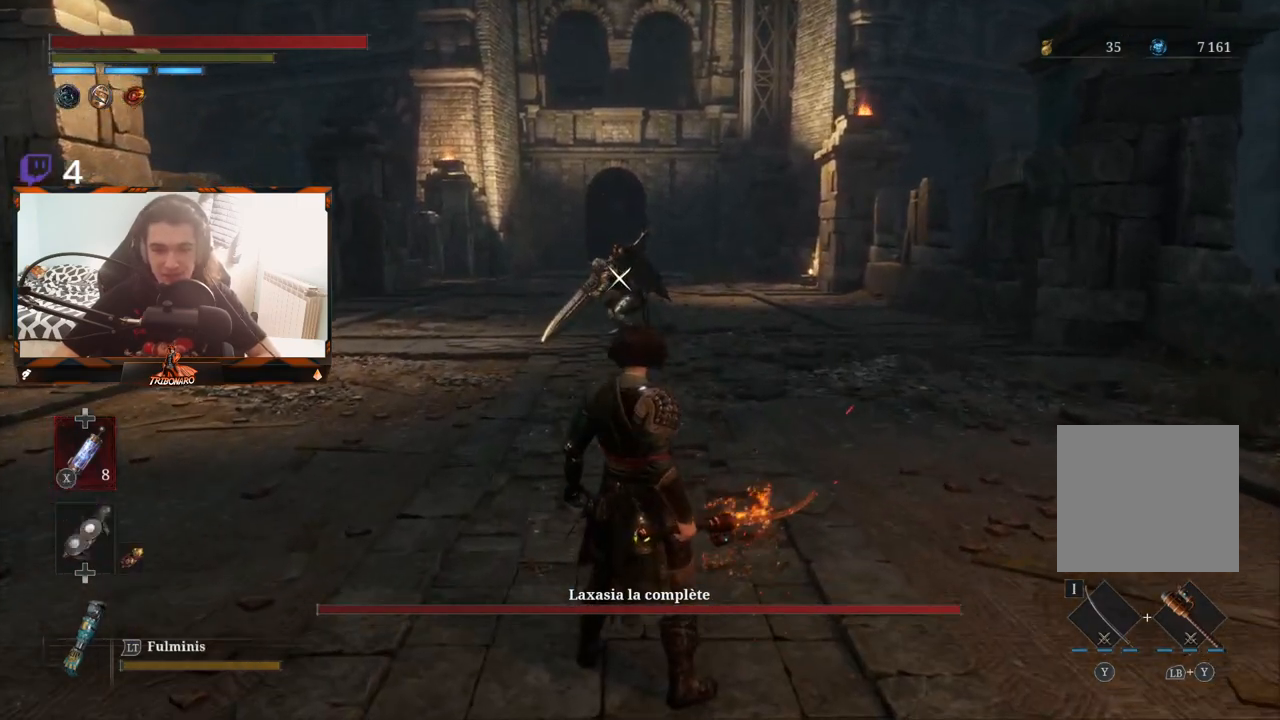
{"buttons": [], "left_stick": "up", "right_stick": "center", "events": [[33, "left_stick", "up"]]}
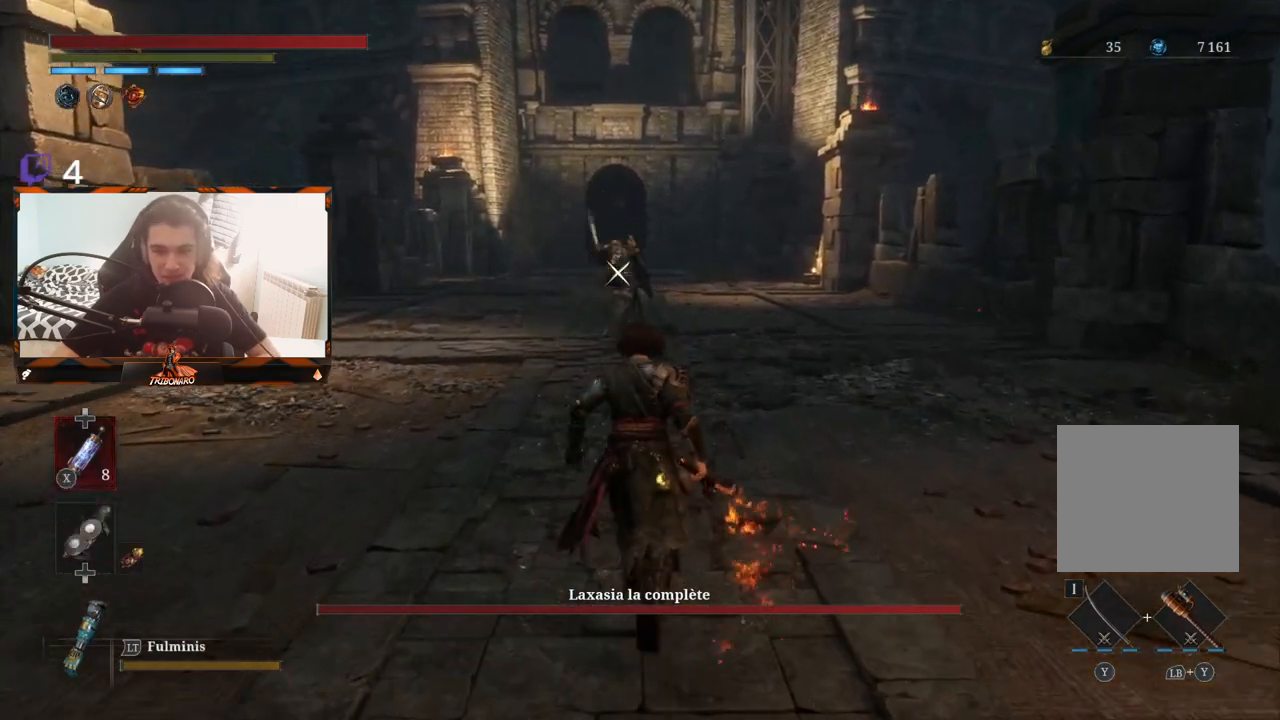
{"buttons": [], "left_stick": "center", "right_stick": "center", "events": [[233, "left_stick", "center"]]}
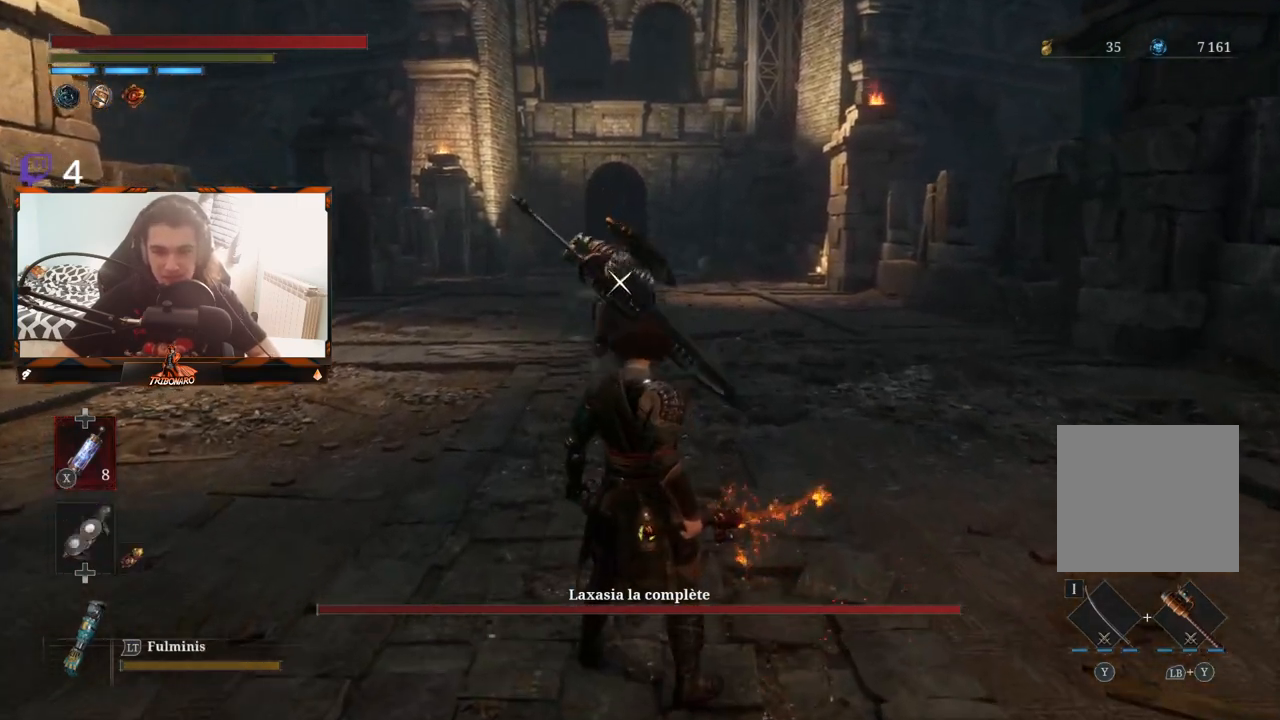
{"buttons": [], "left_stick": "center", "right_stick": "center", "events": []}
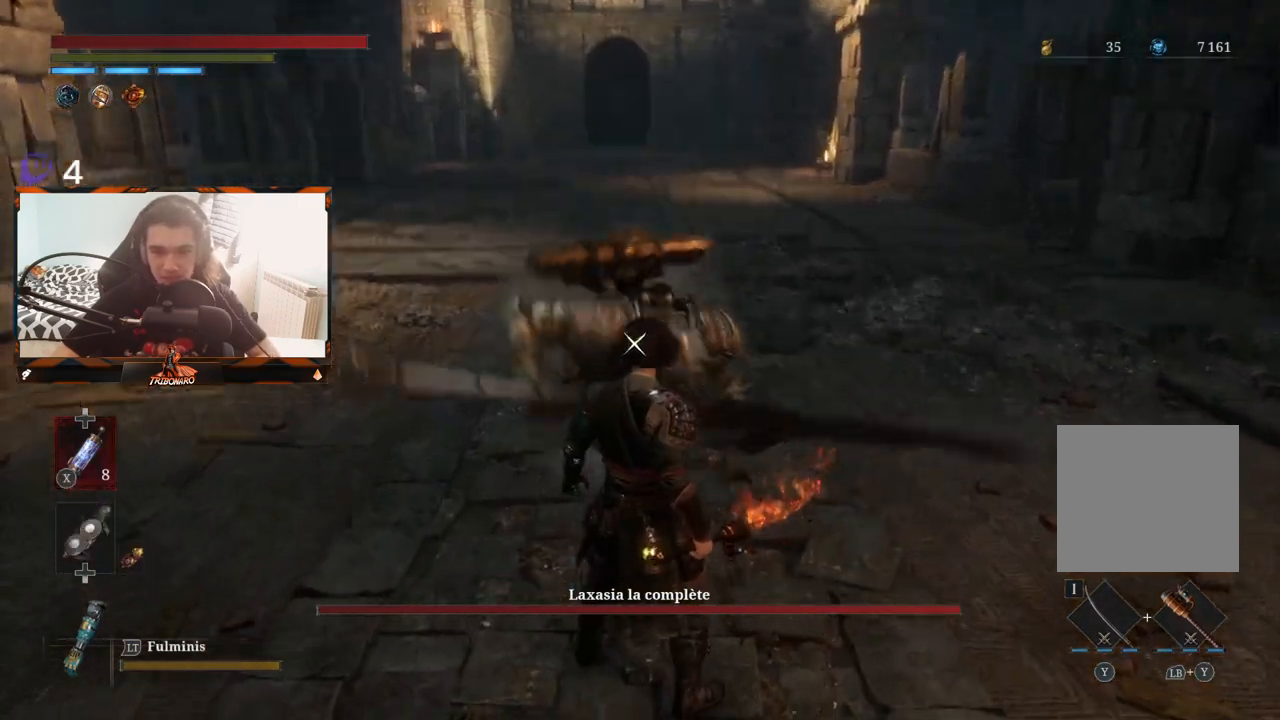
{"buttons": [], "left_stick": "center", "right_stick": "center", "events": []}
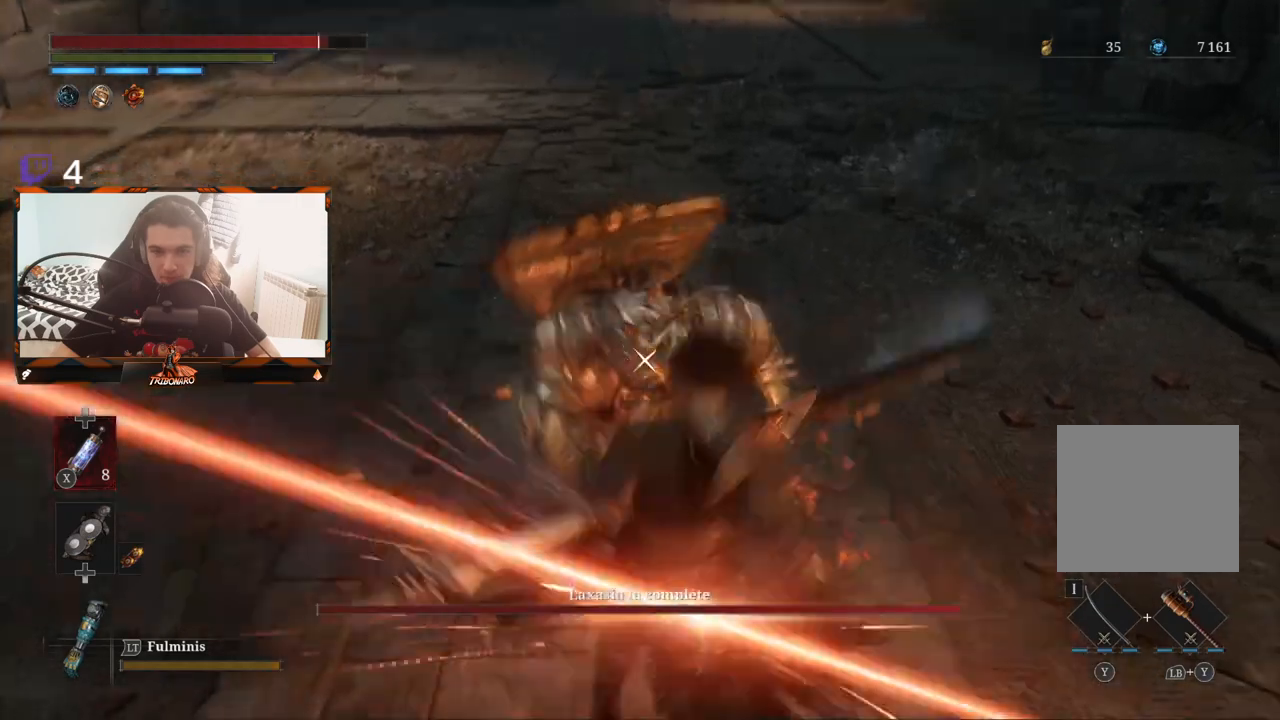
{"buttons": [], "left_stick": "left", "right_stick": "center", "events": [[33, "L1", "down"], [150, "L1", "up"], [450, "left_stick", "left"]]}
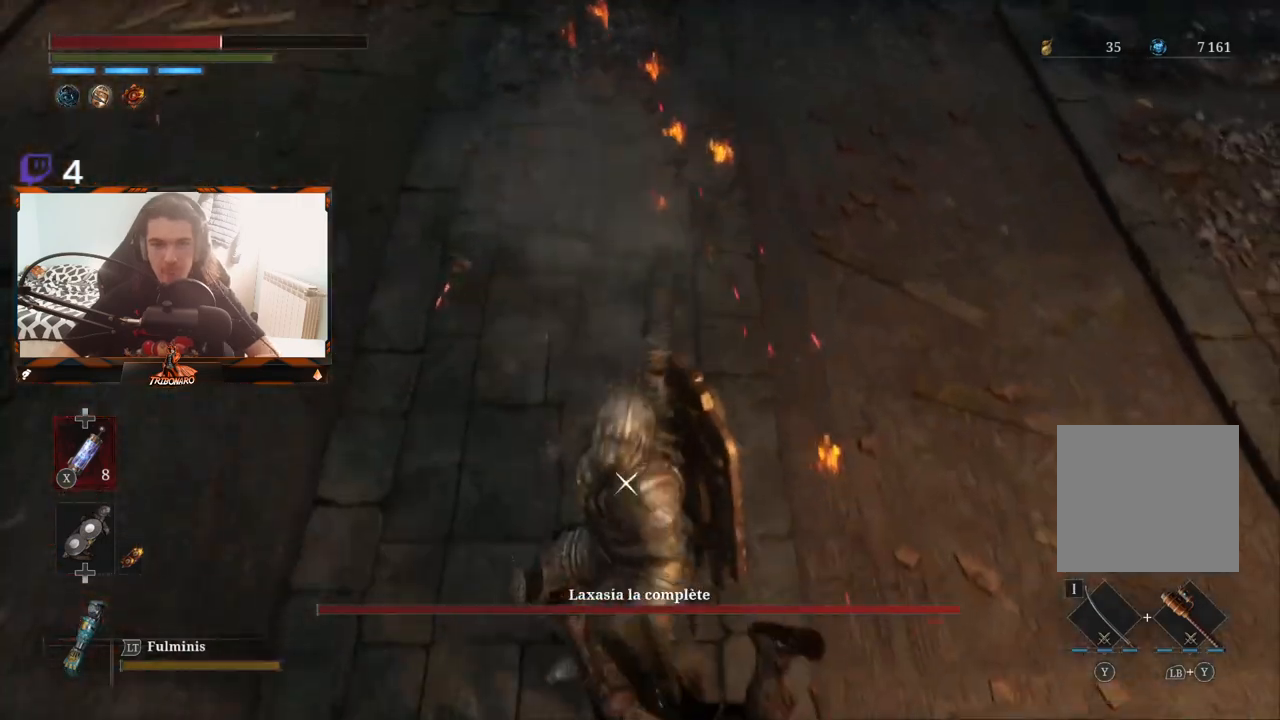
{"buttons": [], "left_stick": "up-left", "right_stick": "center", "events": [[267, "B", "down"], [300, "left_stick", "up-left"], [333, "B", "up"], [367, "B", "down"], [450, "B", "up"]]}
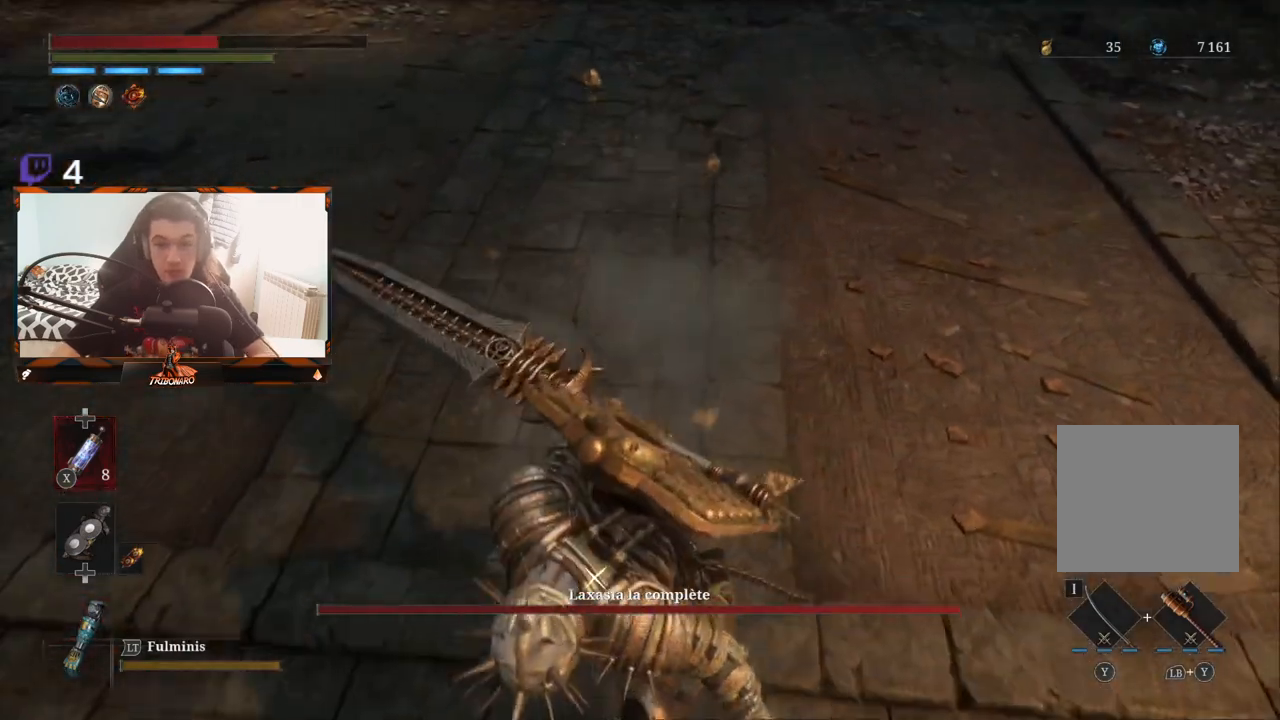
{"buttons": [], "left_stick": "up-left", "right_stick": "center", "events": [[17, "B", "down"], [150, "B", "up"], [217, "B", "down"], [300, "B", "up"], [383, "B", "down"], [400, "B", "up"]]}
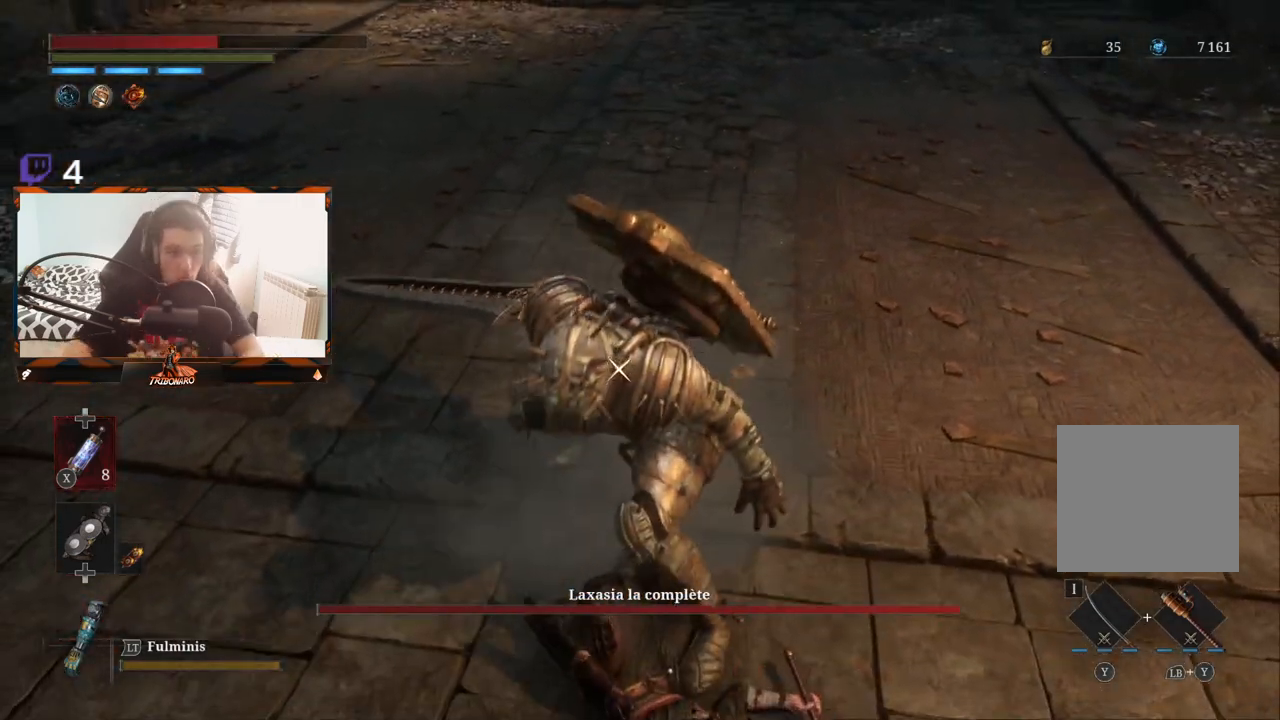
{"buttons": [], "left_stick": "up-left", "right_stick": "center", "events": [[250, "B", "down"], [350, "B", "up"]]}
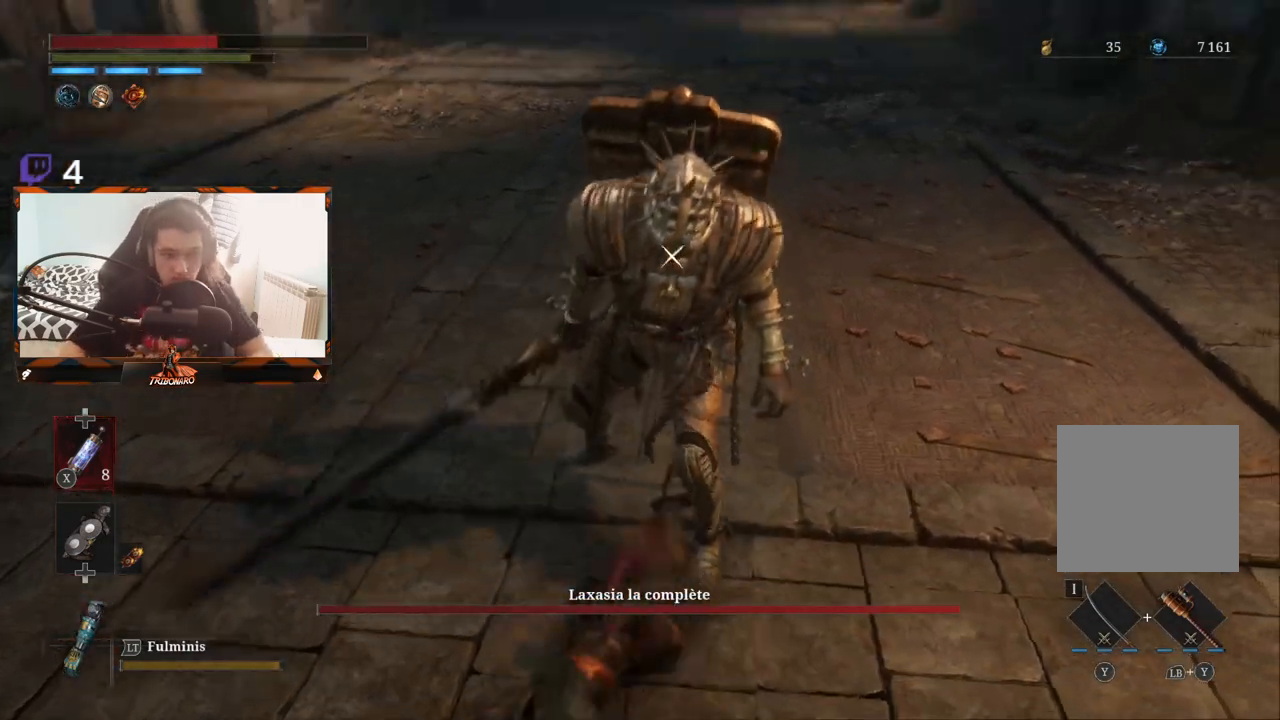
{"buttons": [], "left_stick": "left", "right_stick": "center", "events": [[367, "left_stick", "left"]]}
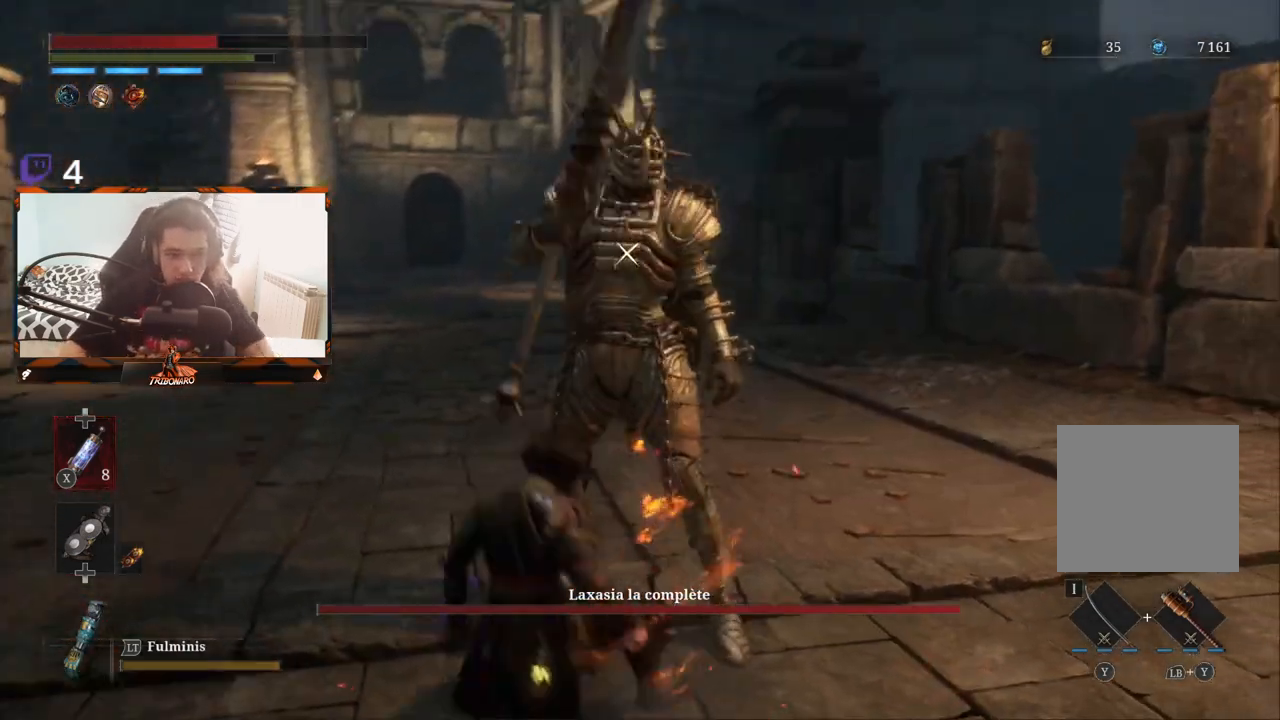
{"buttons": [], "left_stick": "left", "right_stick": "center", "events": [[17, "X", "down"], [100, "X", "up"]]}
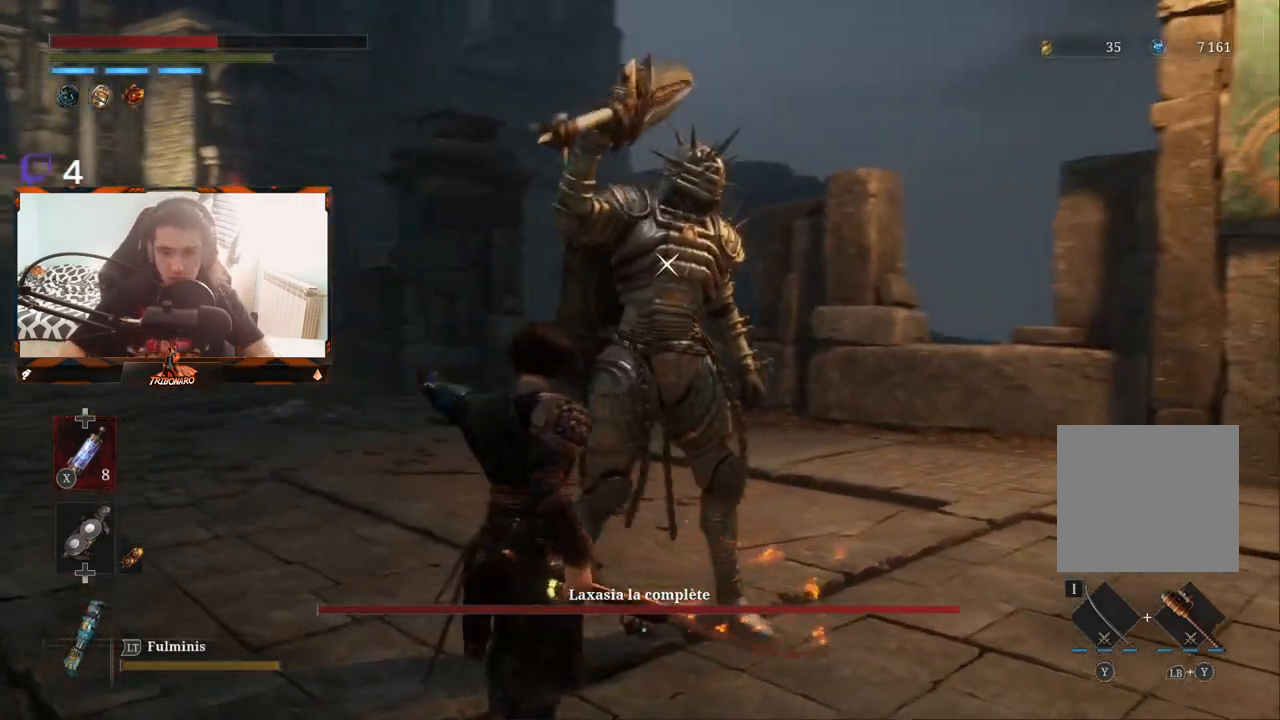
{"buttons": [], "left_stick": "down-left", "right_stick": "center", "events": [[100, "left_stick", "down-left"]]}
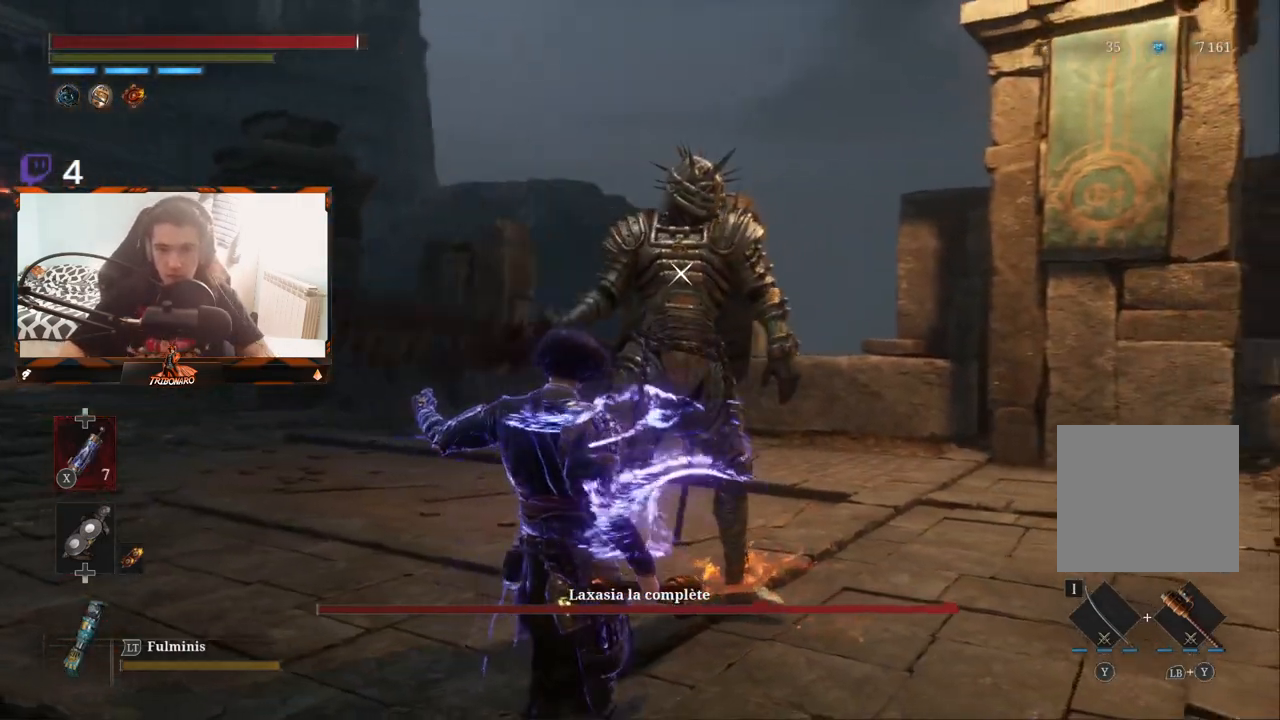
{"buttons": [], "left_stick": "down-left", "right_stick": "center", "events": []}
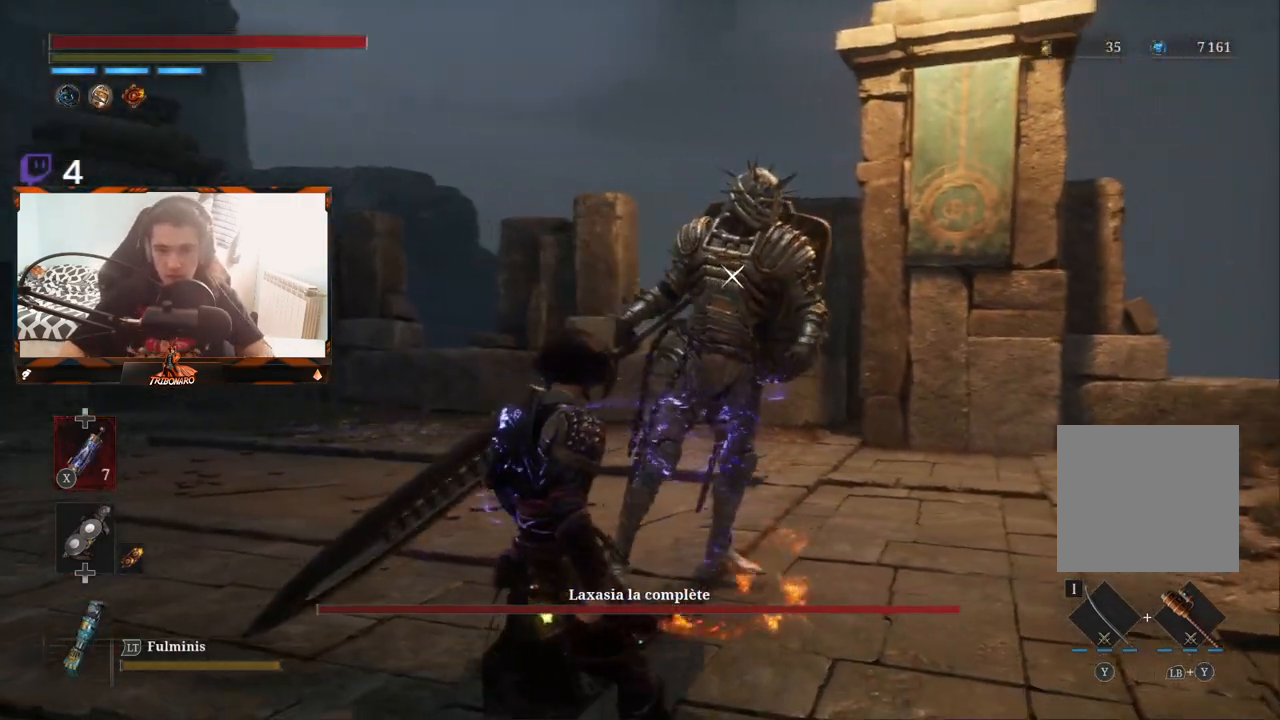
{"buttons": ["L1"], "left_stick": "right", "right_stick": "center", "events": [[417, "left_stick", "center"], [467, "L1", "down"], [500, "left_stick", "right"]]}
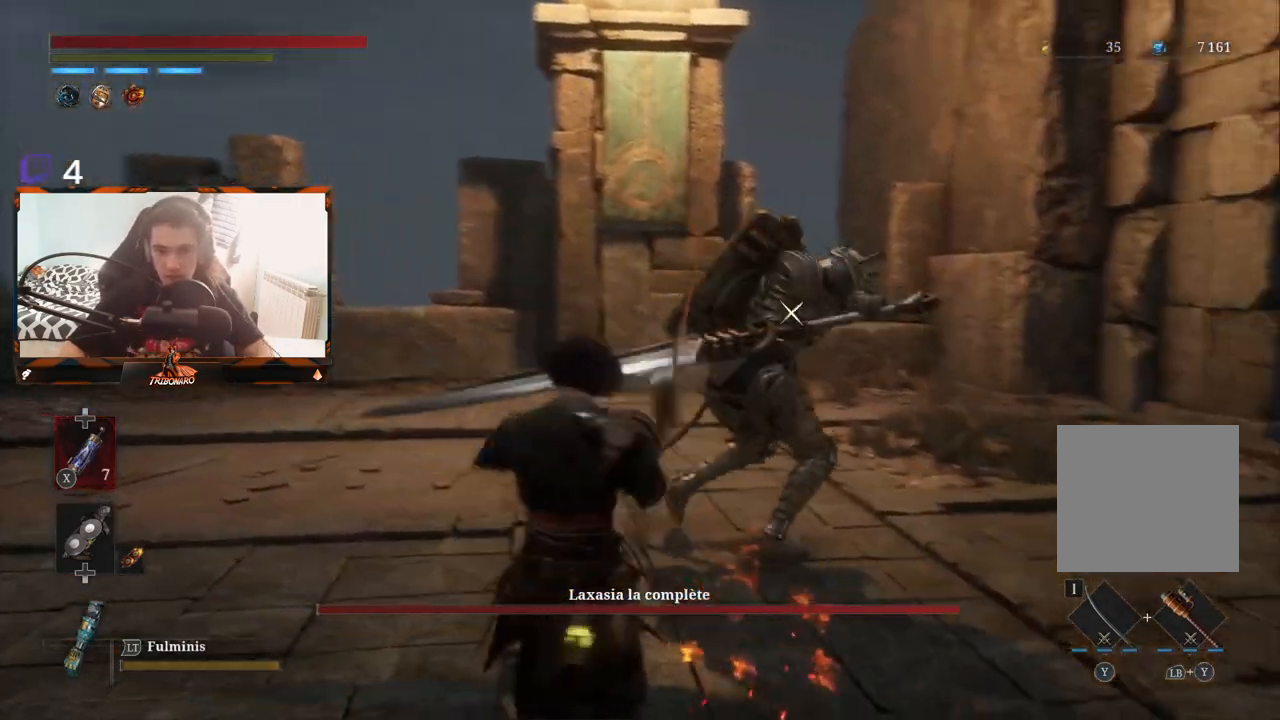
{"buttons": [], "left_stick": "down", "right_stick": "center", "events": [[167, "L1", "up"], [217, "left_stick", "down-right"], [367, "left_stick", "down"]]}
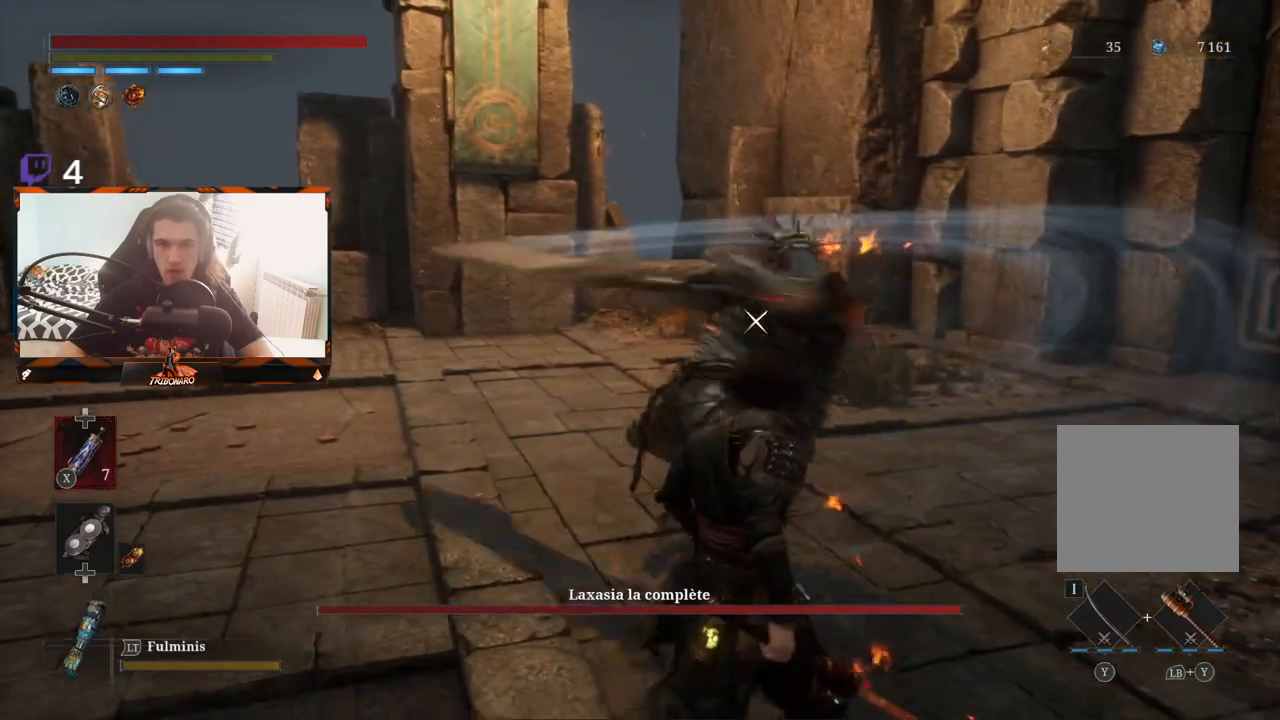
{"buttons": [], "left_stick": "up-left", "right_stick": "center", "events": [[33, "L1", "down"], [67, "L3", "down"], [67, "left_stick", "down-right"], [150, "L3", "up"], [167, "L1", "up"], [433, "left_stick", "center"], [500, "left_stick", "up-left"]]}
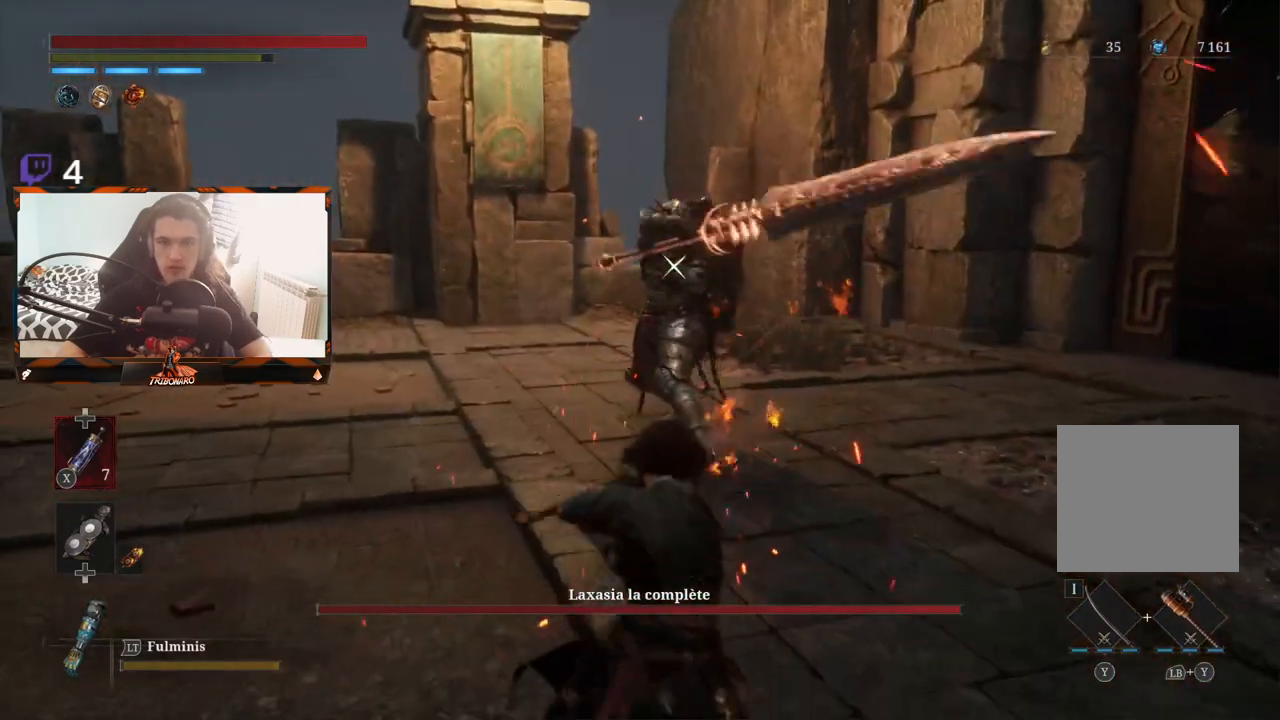
{"buttons": [], "left_stick": "center", "right_stick": "center", "events": [[83, "left_stick", "up"], [483, "left_stick", "center"]]}
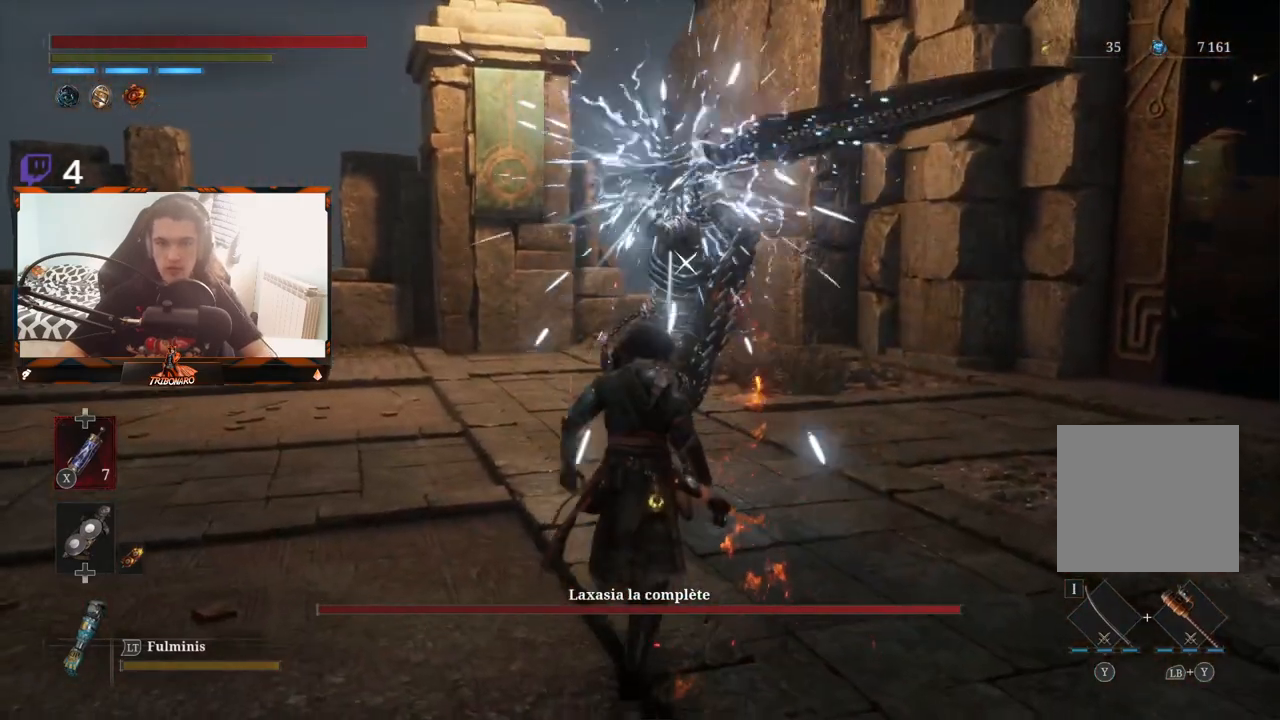
{"buttons": [], "left_stick": "center", "right_stick": "center", "events": []}
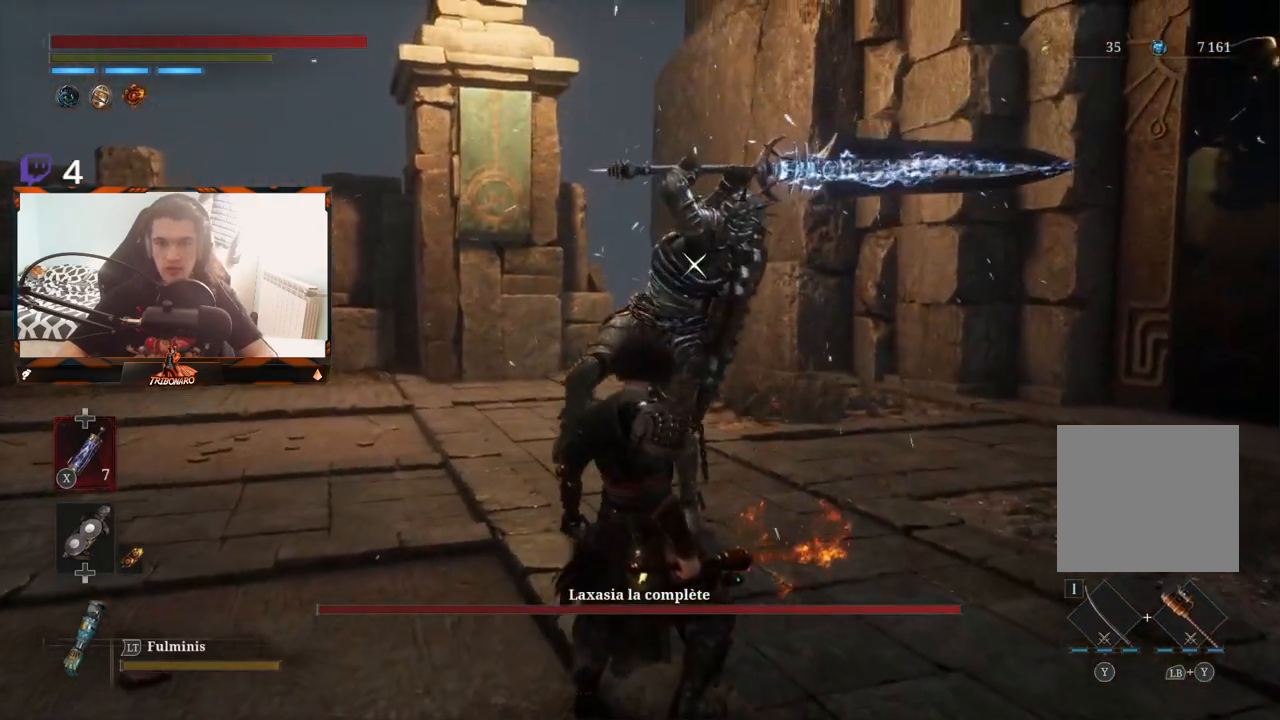
{"buttons": [], "left_stick": "center", "right_stick": "center", "events": []}
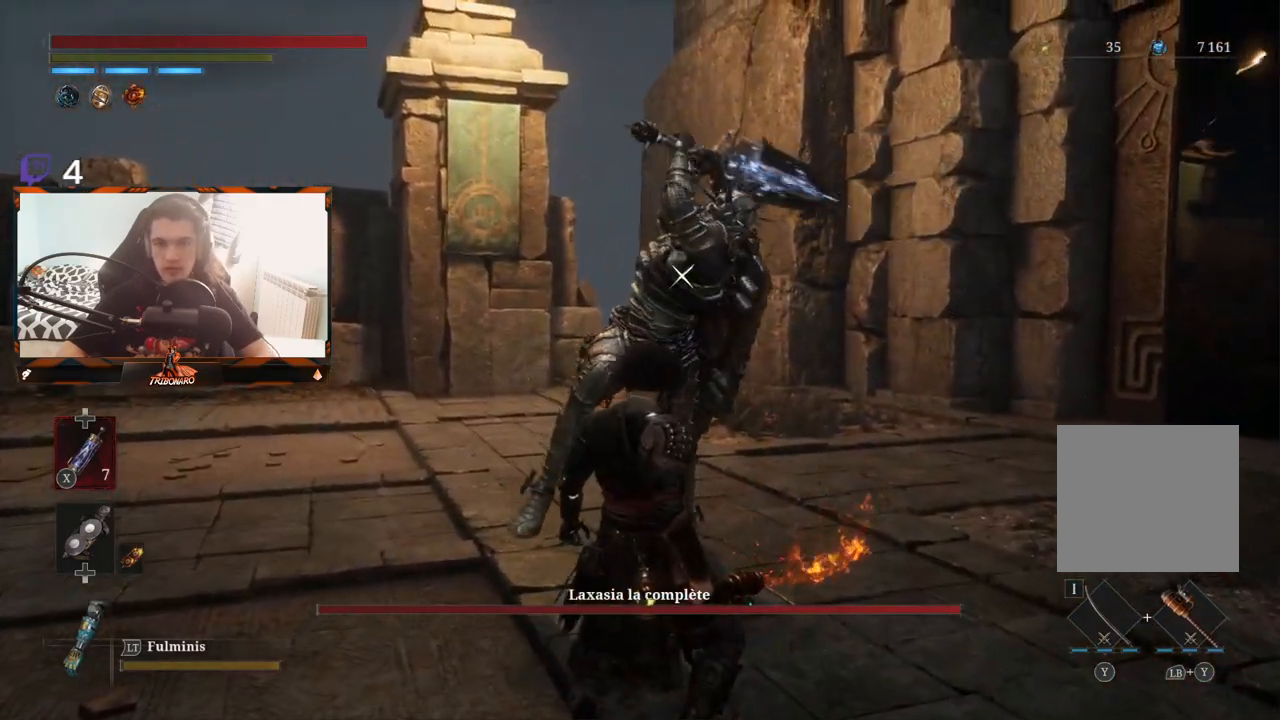
{"buttons": [], "left_stick": "up", "right_stick": "center", "events": [[117, "L1", "down"], [283, "L1", "up"], [383, "left_stick", "up"]]}
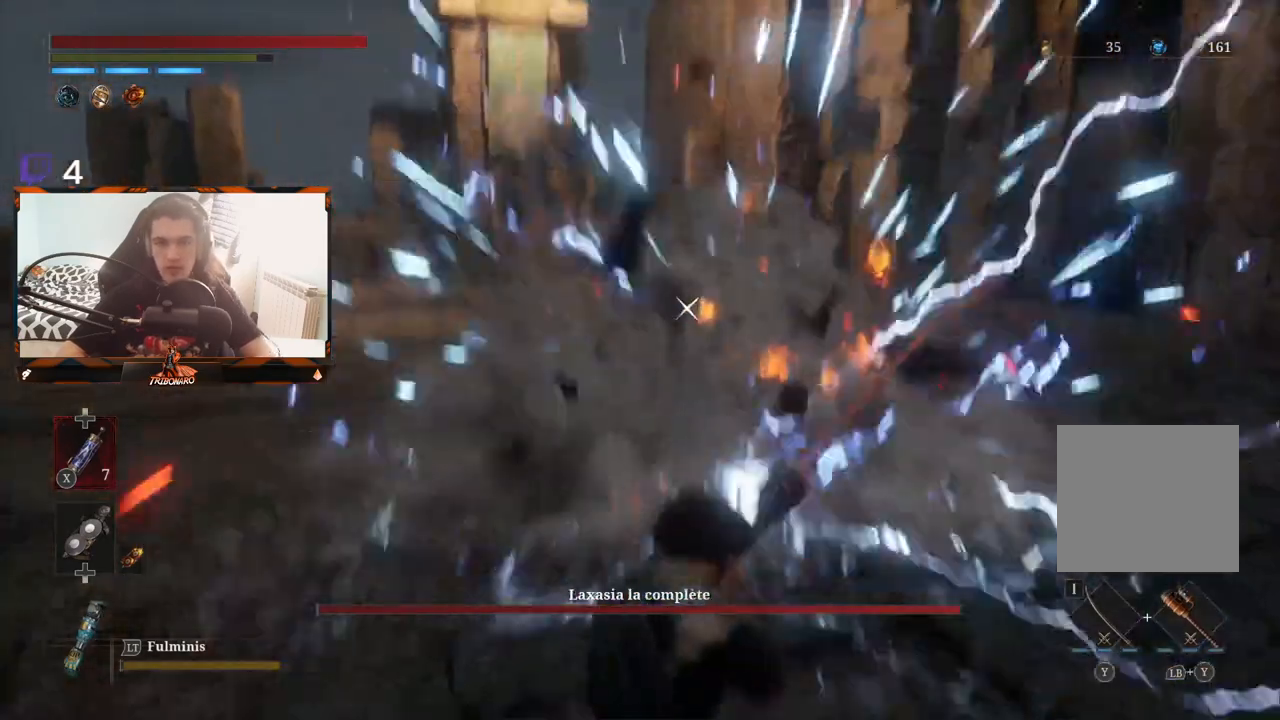
{"buttons": [], "left_stick": "up-left", "right_stick": "center", "events": [[217, "left_stick", "up-left"]]}
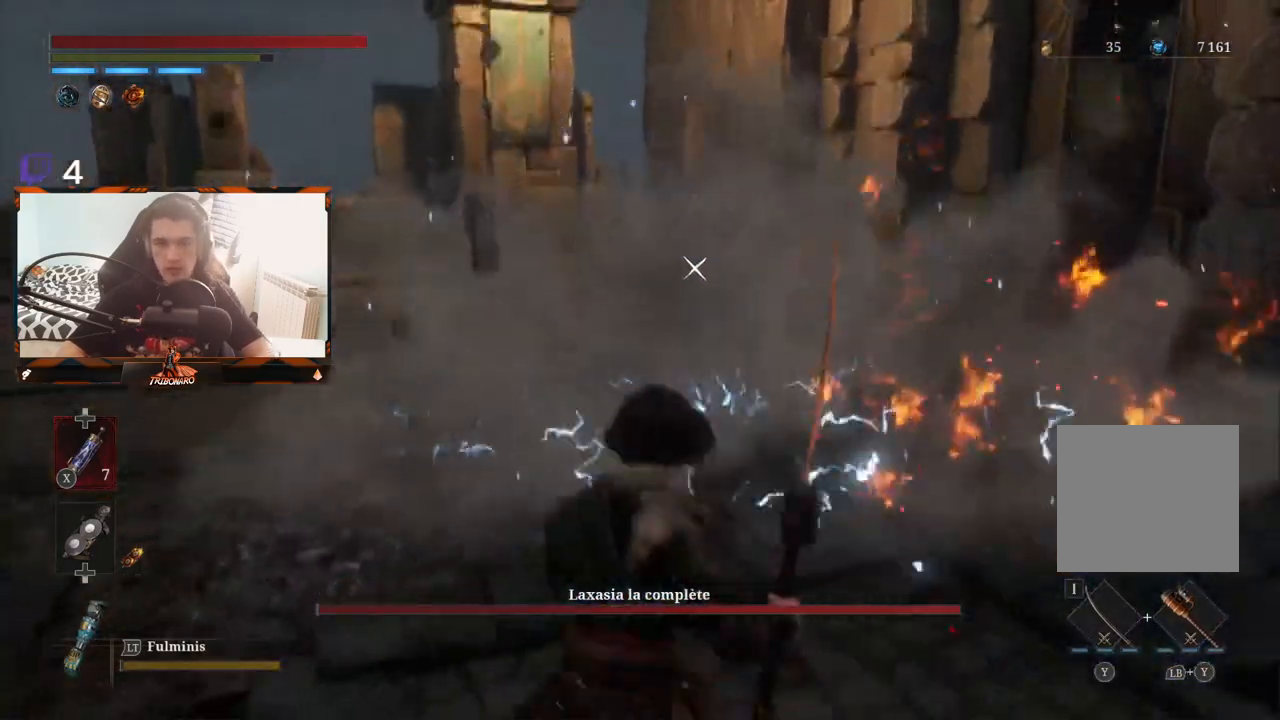
{"buttons": [], "left_stick": "up-left", "right_stick": "center", "events": [[283, "B", "down"], [417, "B", "up"]]}
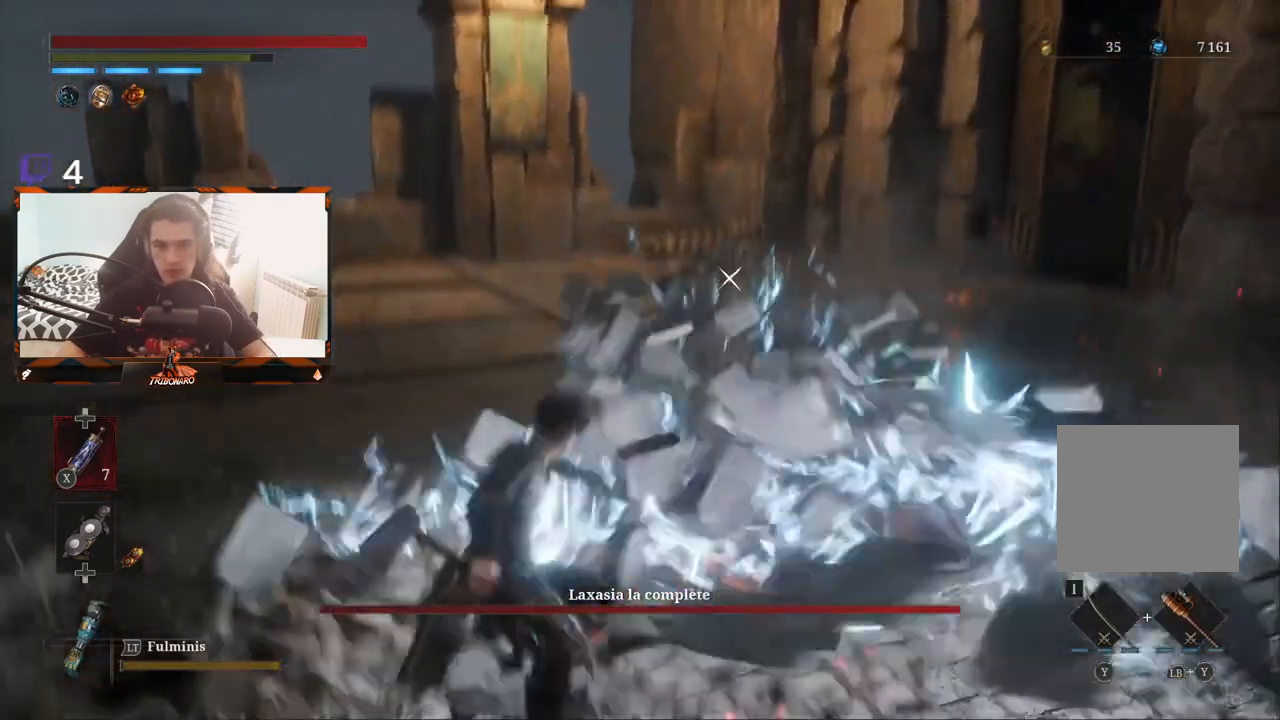
{"buttons": [], "left_stick": "up", "right_stick": "center", "events": [[317, "left_stick", "up"]]}